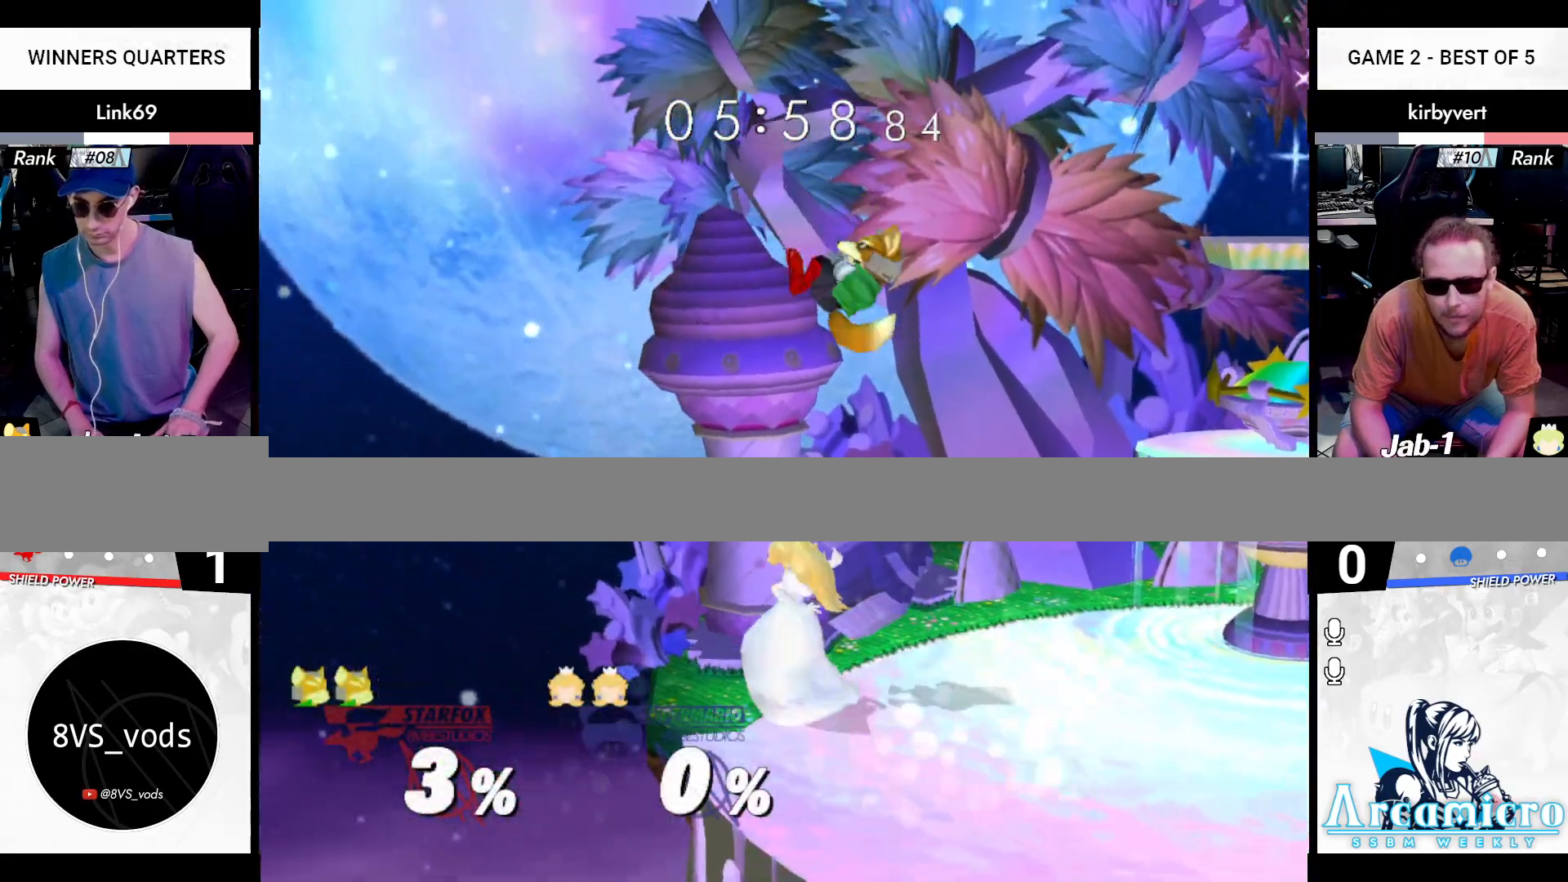
Gameplay with a controller (Nintendo layout); each line is a JSON object with the inputs held at the frame after it. "events" lists button and stick changes between this image and that frame as [ms after this image, input, new state], when the widget could be followed in between. Not read: L3 R3 Y.
{"buttons": ["L1"], "left_stick": "right", "right_stick": "center", "events": [[400, "L1", "down"]]}
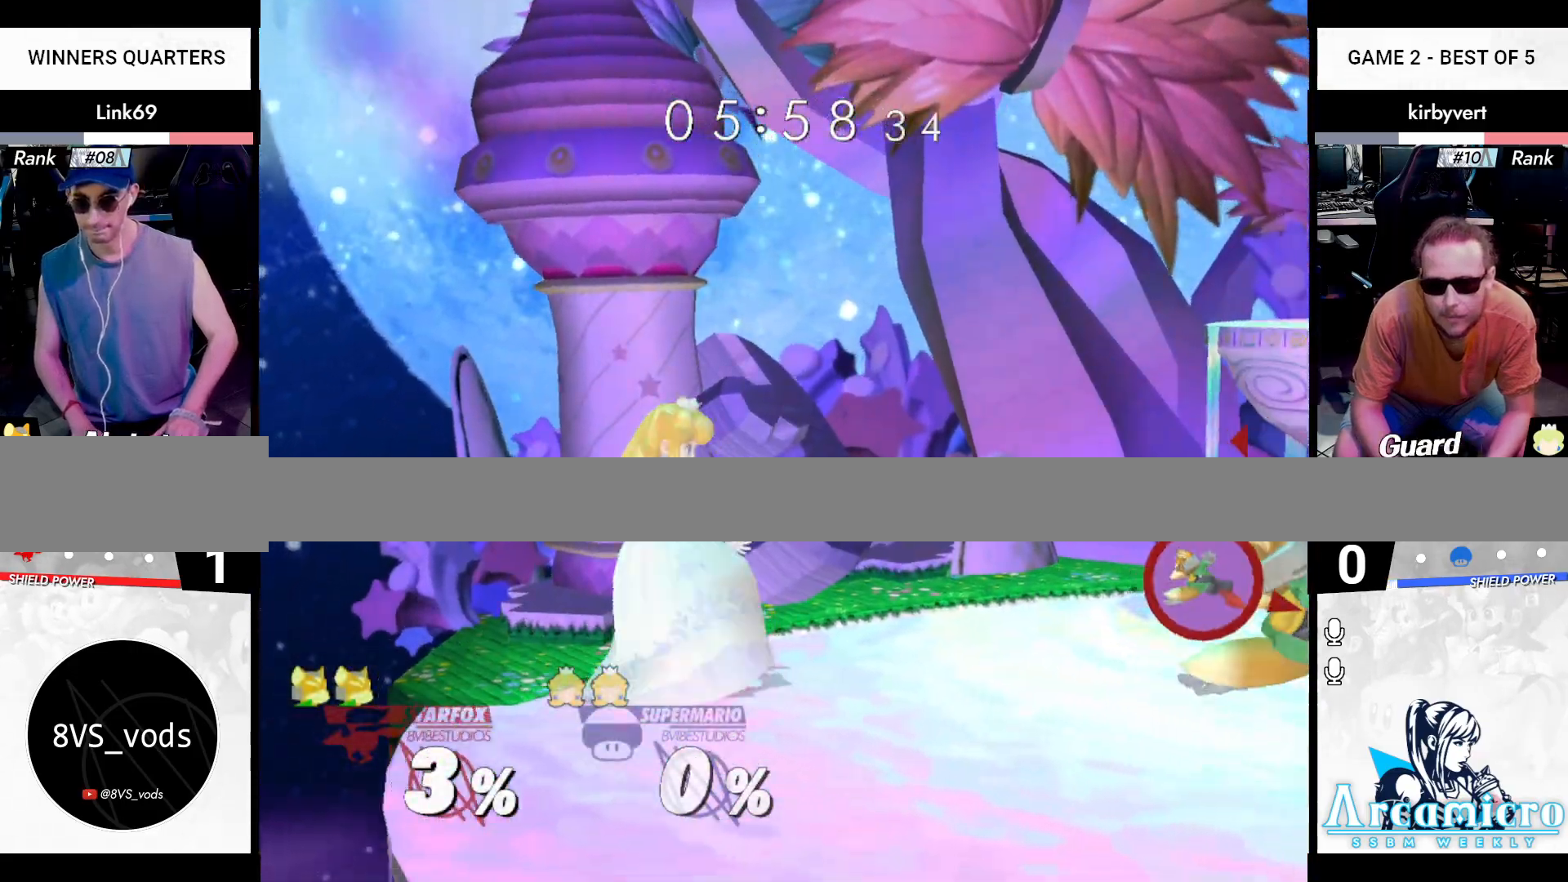
{"buttons": ["L1"], "left_stick": "right", "right_stick": "center", "events": []}
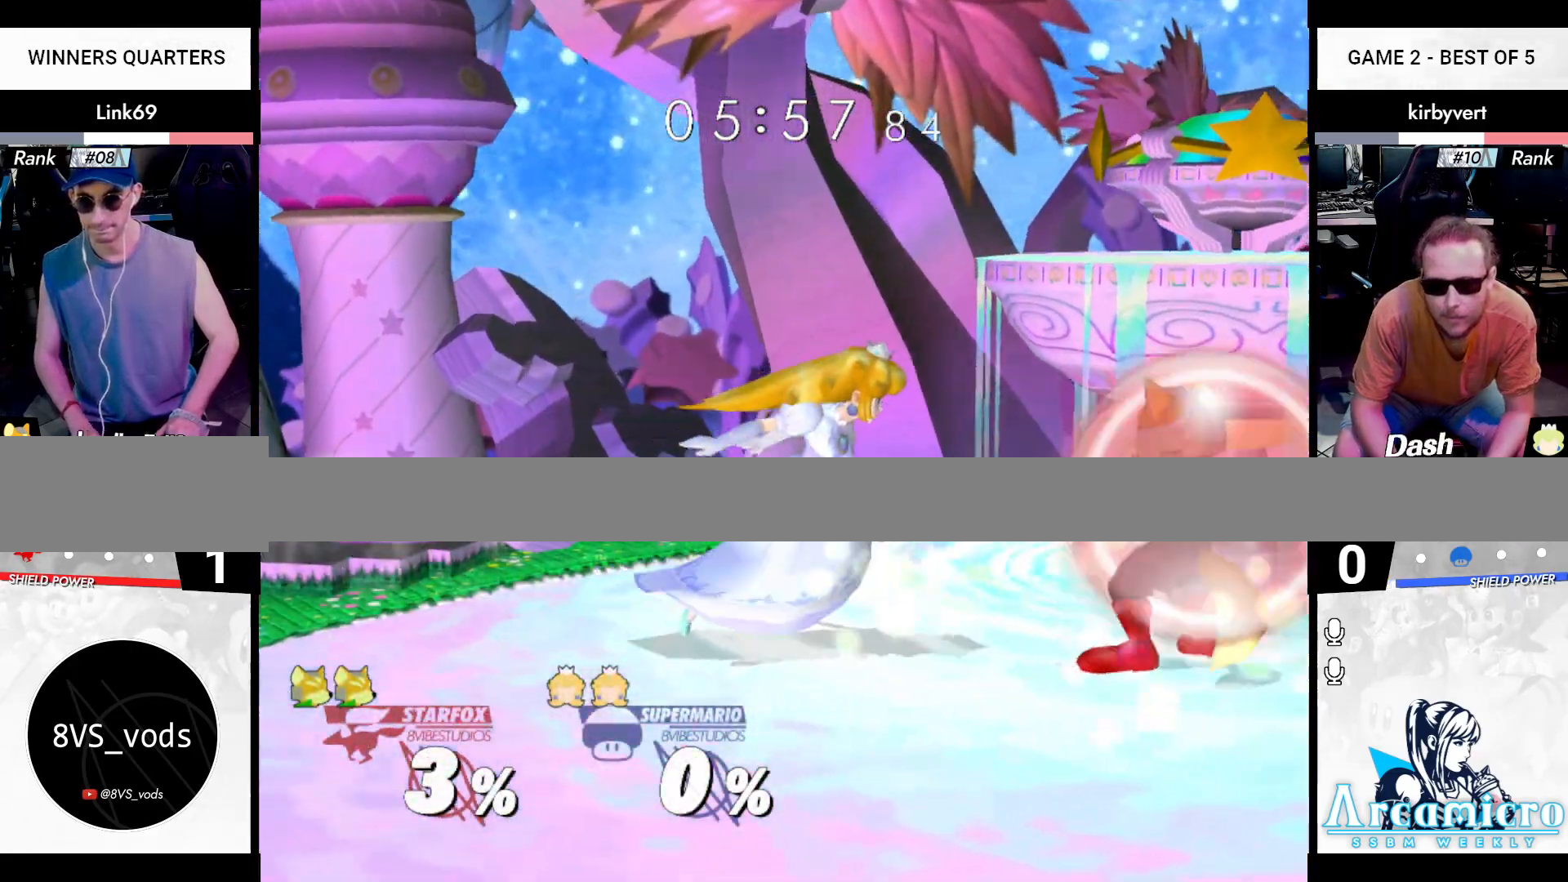
{"buttons": [], "left_stick": "left", "right_stick": "center", "events": [[183, "right_stick", "up"], [350, "left_stick", "left"], [384, "L1", "up"], [467, "right_stick", "center"]]}
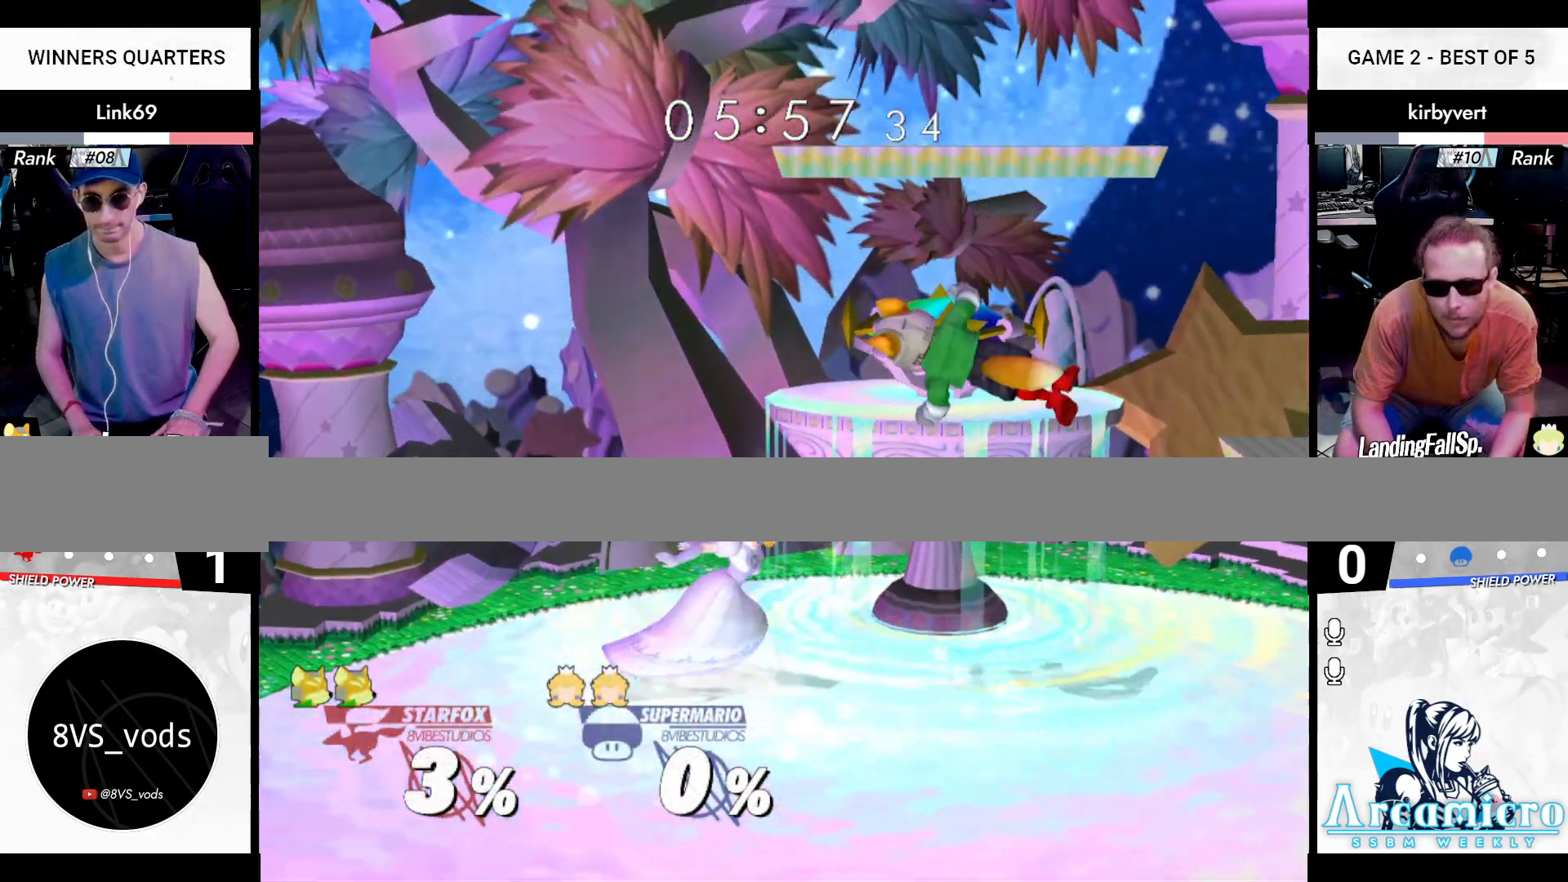
{"buttons": ["R1"], "left_stick": "down", "right_stick": "center", "events": [[234, "X", "down"], [251, "left_stick", "center"], [351, "X", "up"], [351, "left_stick", "down"], [401, "R1", "down"]]}
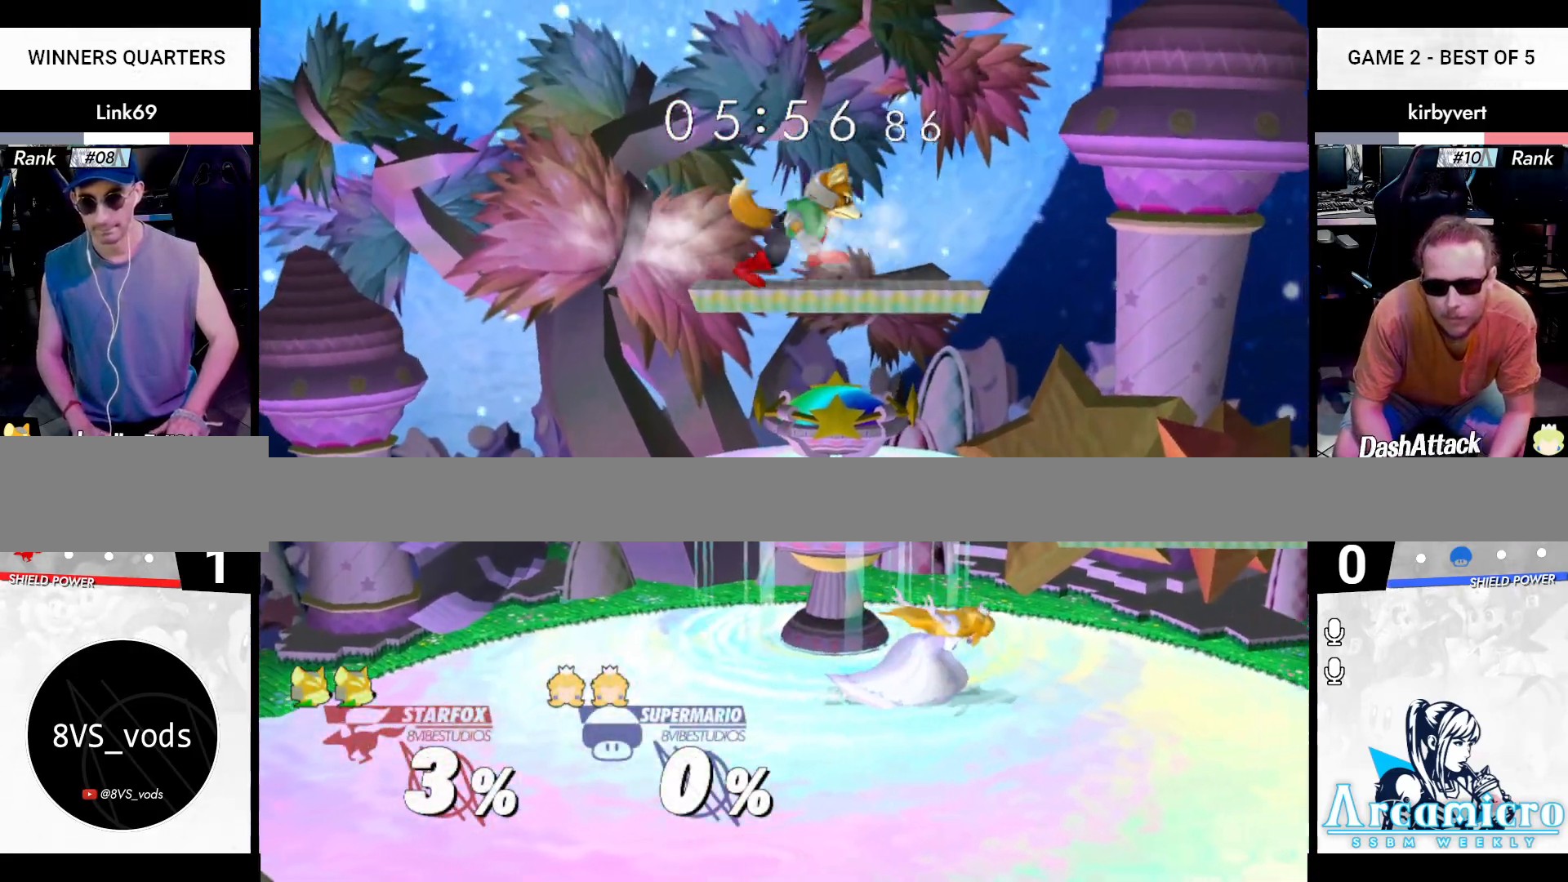
{"buttons": [], "left_stick": "down", "right_stick": "down", "events": [[33, "R1", "up"], [33, "left_stick", "center"], [83, "left_stick", "right"], [150, "left_stick", "down"], [350, "right_stick", "down"]]}
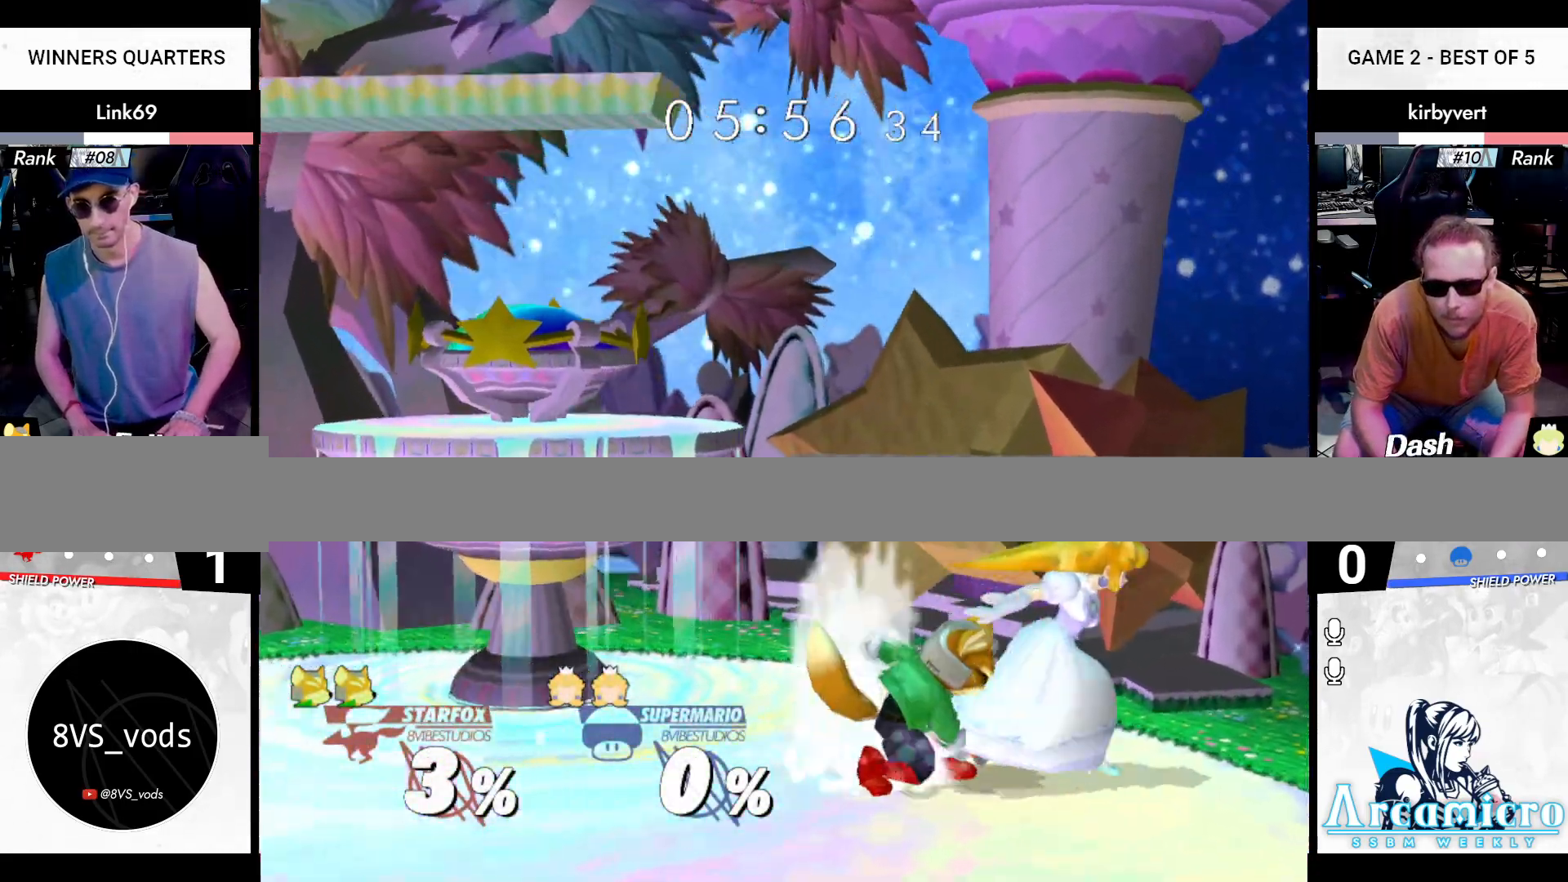
{"buttons": [], "left_stick": "left", "right_stick": "center", "events": [[50, "right_stick", "center"], [117, "left_stick", "center"], [134, "X", "down"], [184, "left_stick", "left"], [401, "X", "up"]]}
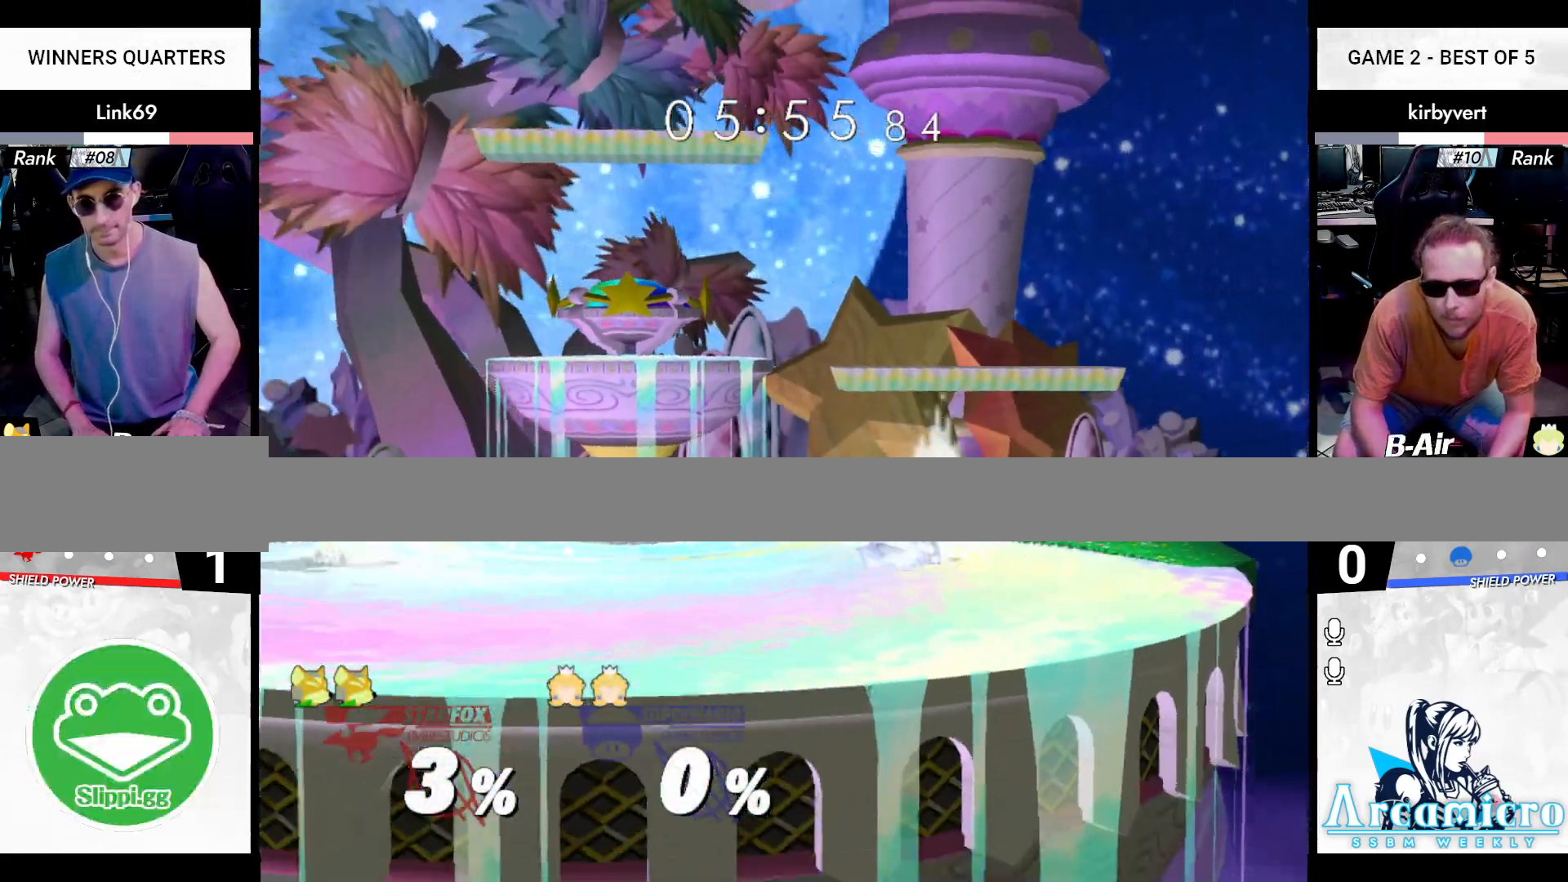
{"buttons": [], "left_stick": "center", "right_stick": "center", "events": [[250, "left_stick", "down"], [283, "X", "down"], [367, "R1", "down"], [384, "X", "up"], [434, "R1", "up"], [434, "left_stick", "right"], [500, "left_stick", "center"]]}
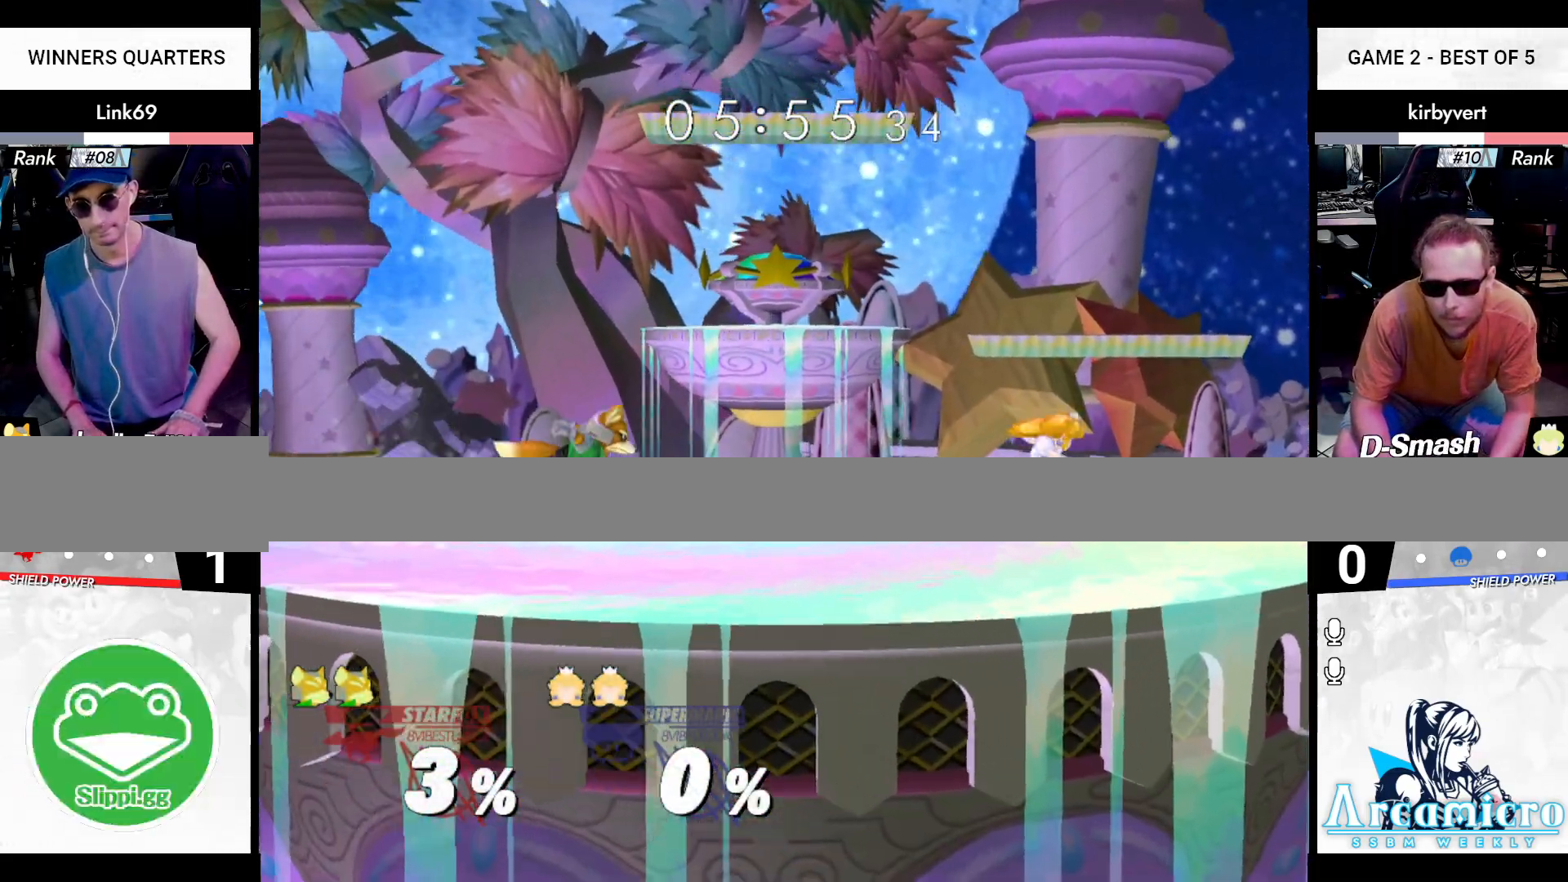
{"buttons": [], "left_stick": "right", "right_stick": "center", "events": [[67, "left_stick", "right"], [184, "left_stick", "center"], [234, "left_stick", "left"], [384, "left_stick", "center"], [484, "left_stick", "right"]]}